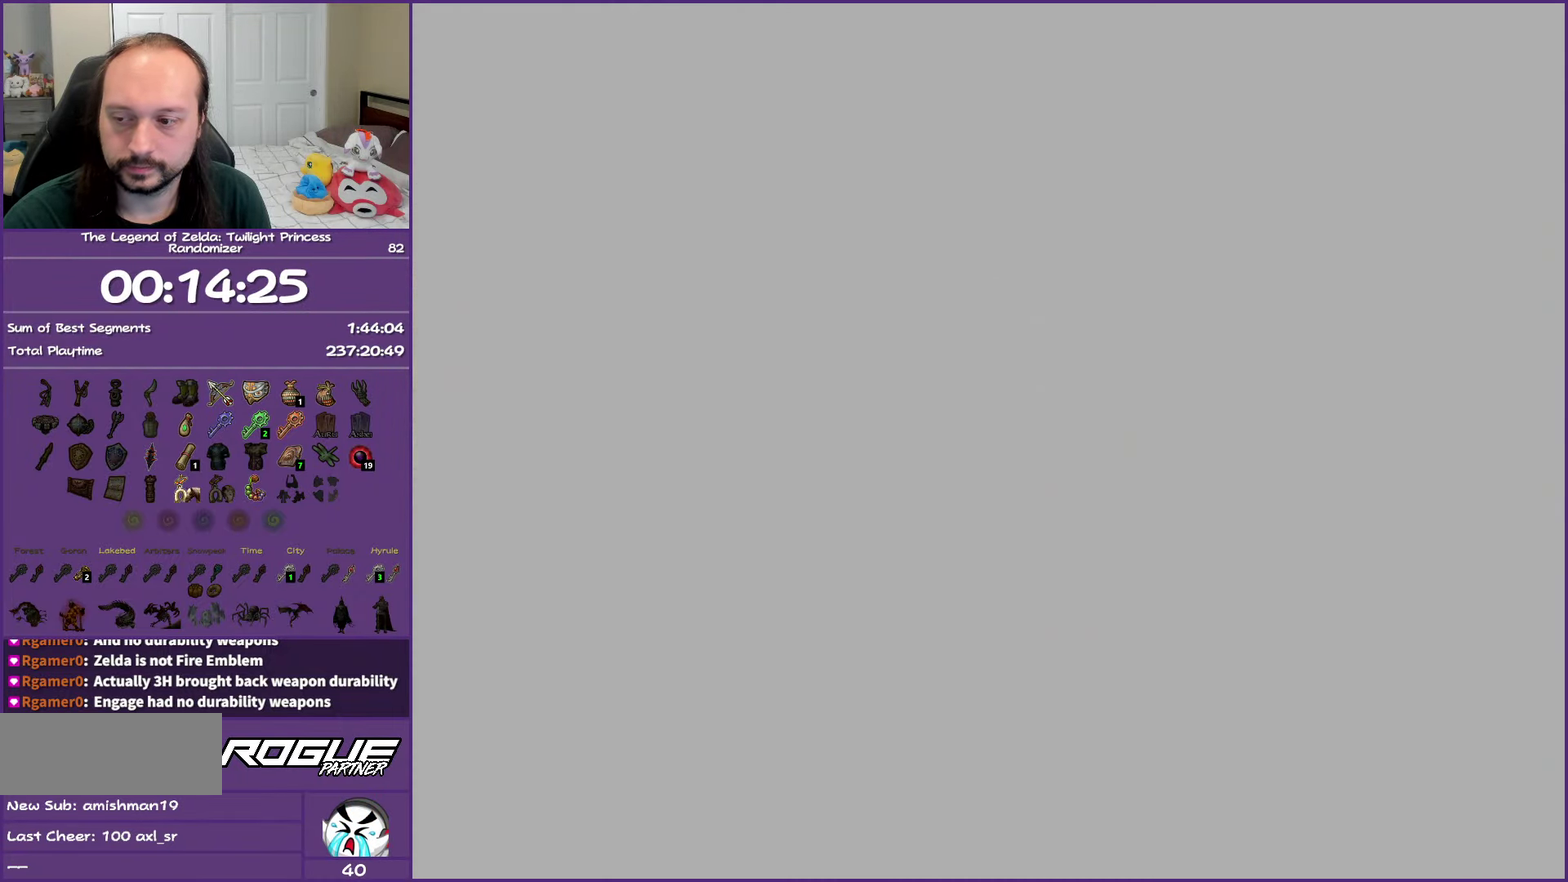
Gameplay with a controller (Nintendo layout); each line is a JSON object with the inputs held at the frame after it. "events" lists button and stick changes between this image and that frame as [ms after this image, input, new state], when the widget could be followed in between. Not read: L3 R3.
{"buttons": ["A"], "left_stick": "center", "right_stick": "center", "events": []}
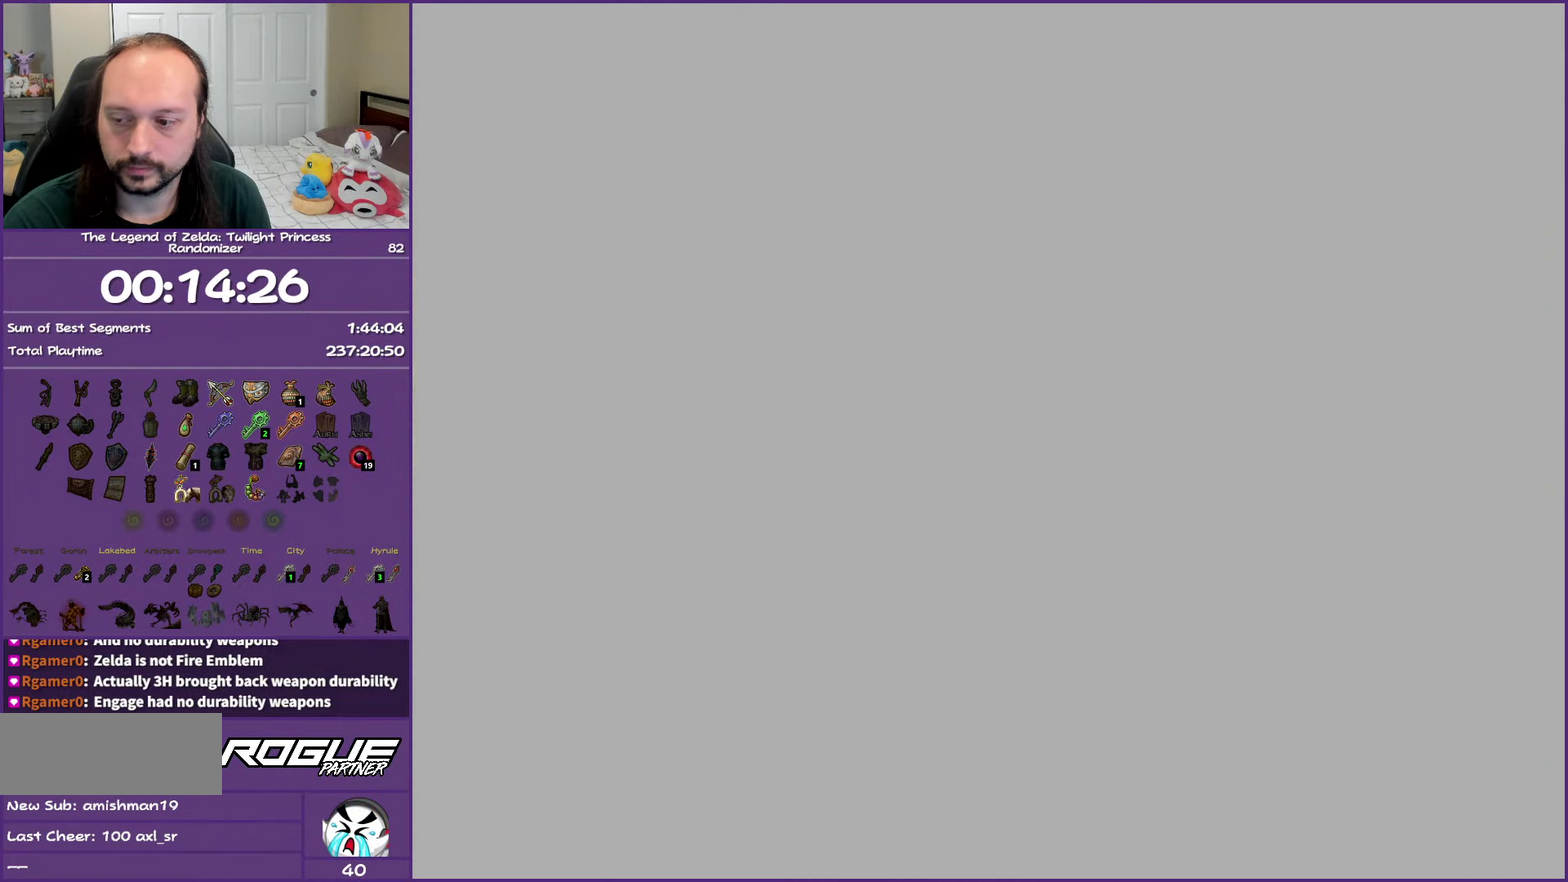
{"buttons": [], "left_stick": "center", "right_stick": "center", "events": [[183, "A", "up"]]}
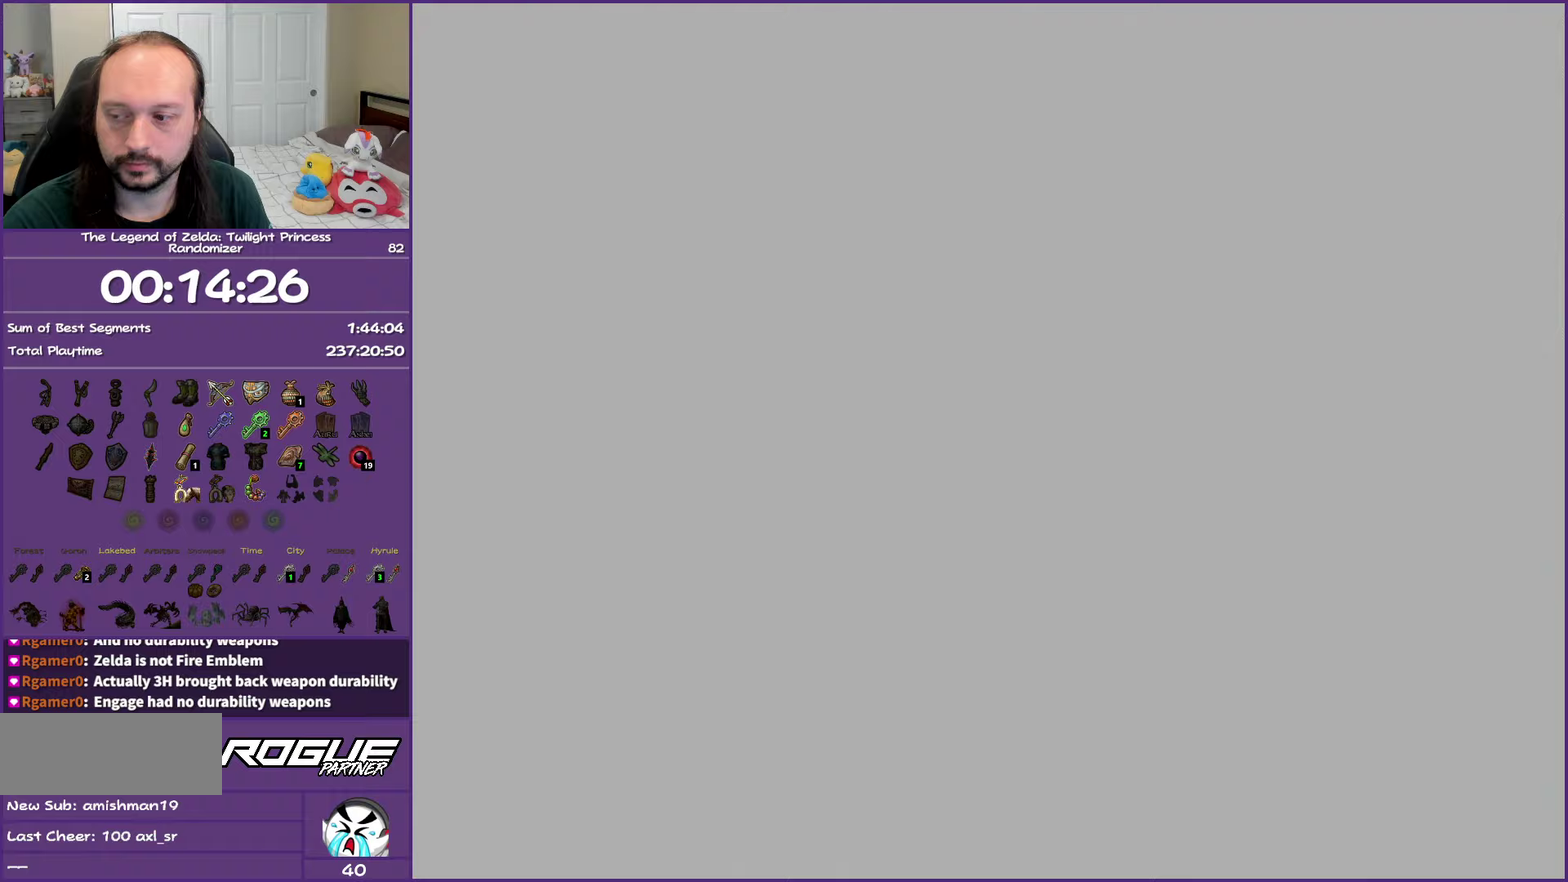
{"buttons": [], "left_stick": "center", "right_stick": "center", "events": []}
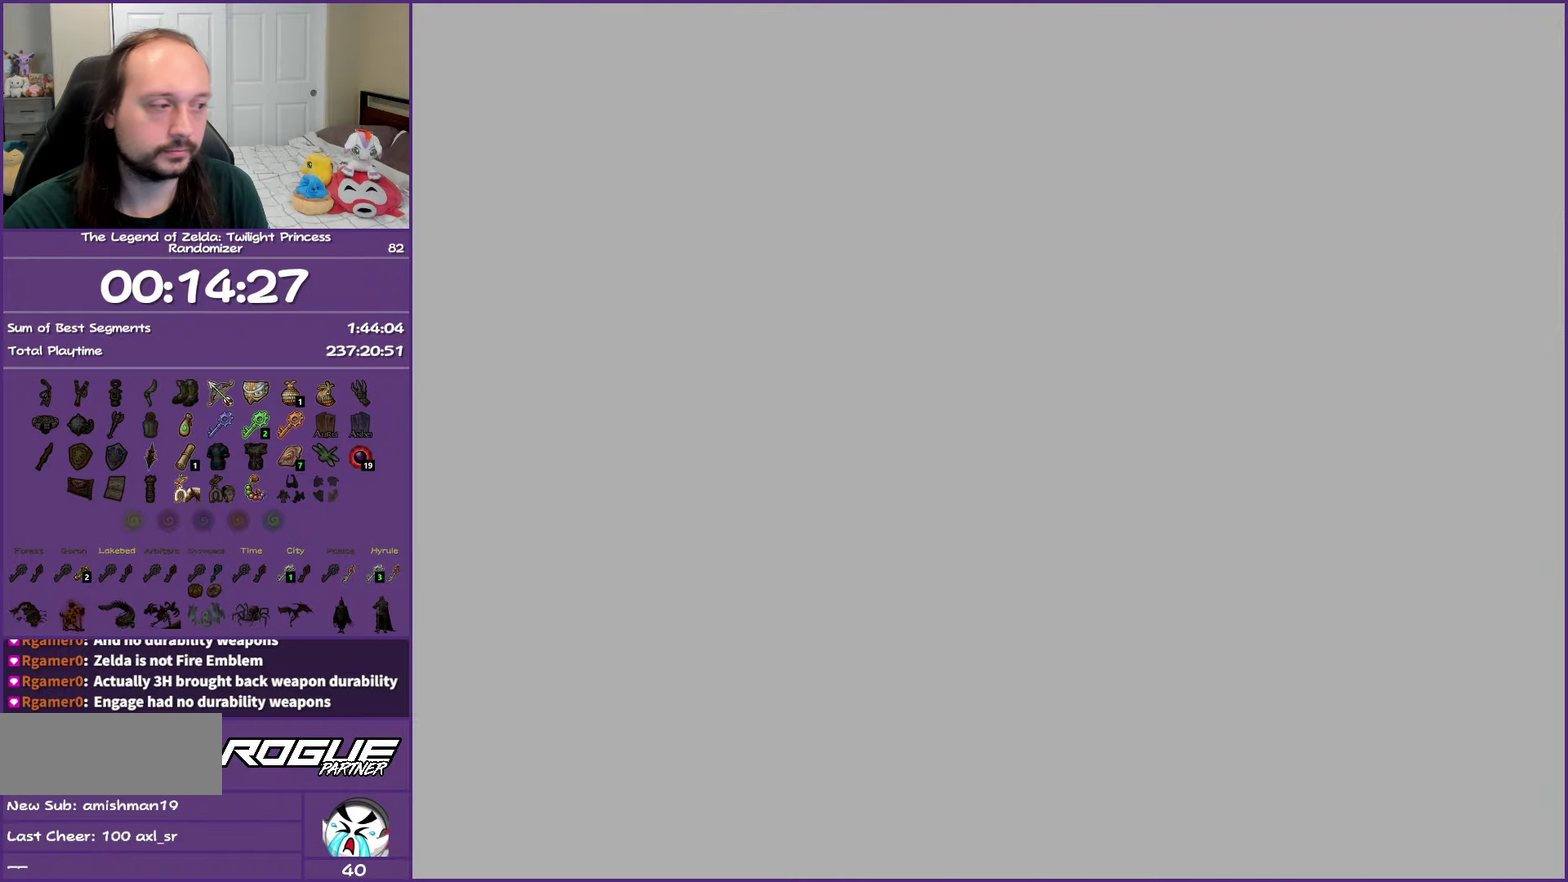
{"buttons": [], "left_stick": "center", "right_stick": "center", "events": []}
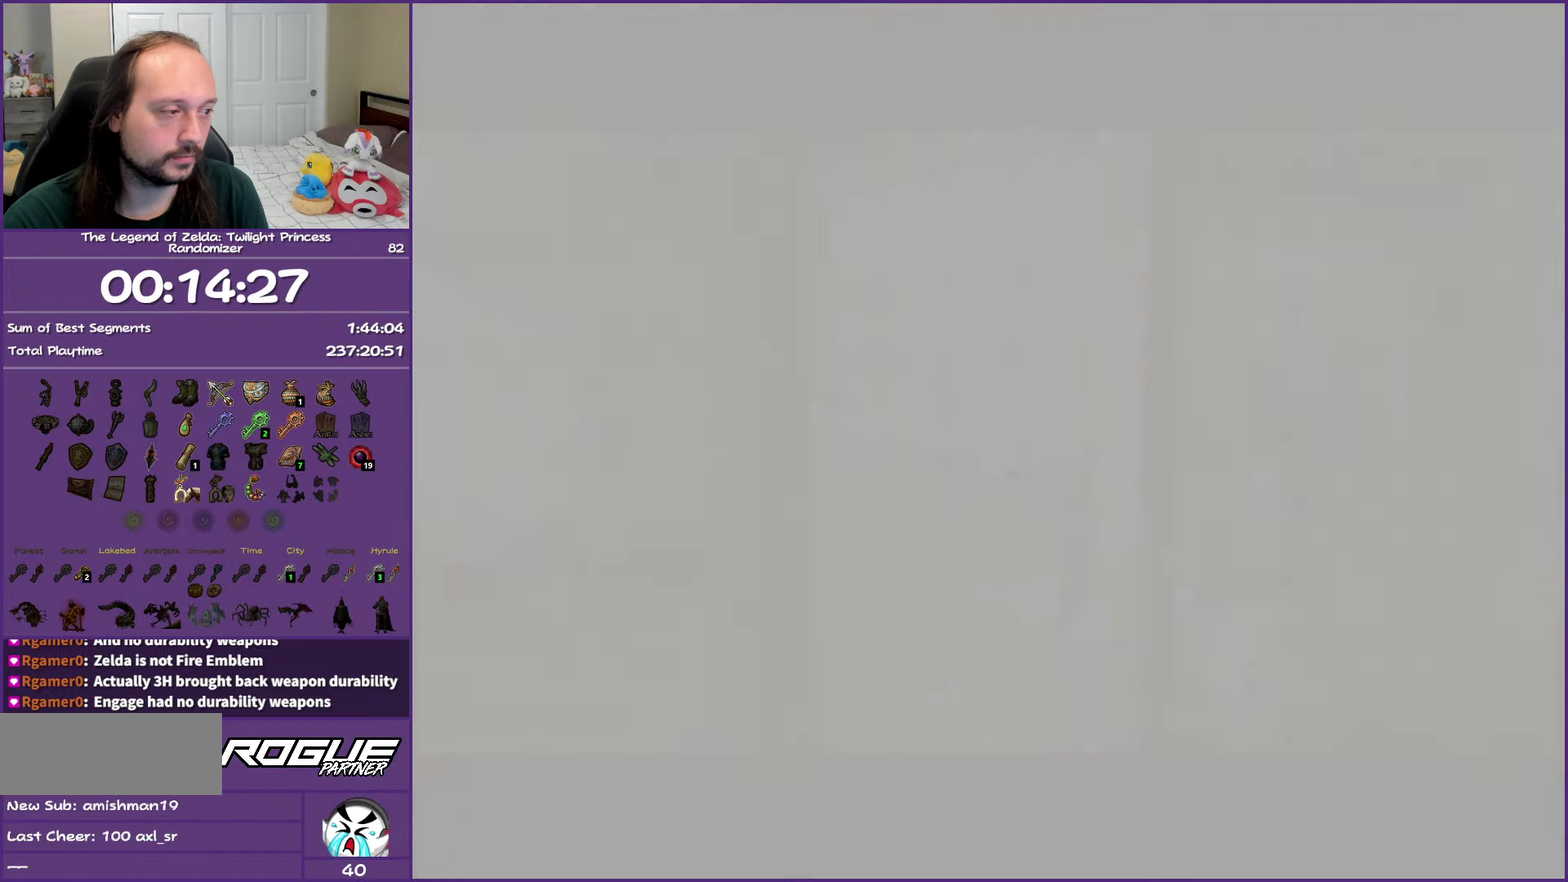
{"buttons": [], "left_stick": "center", "right_stick": "center", "events": []}
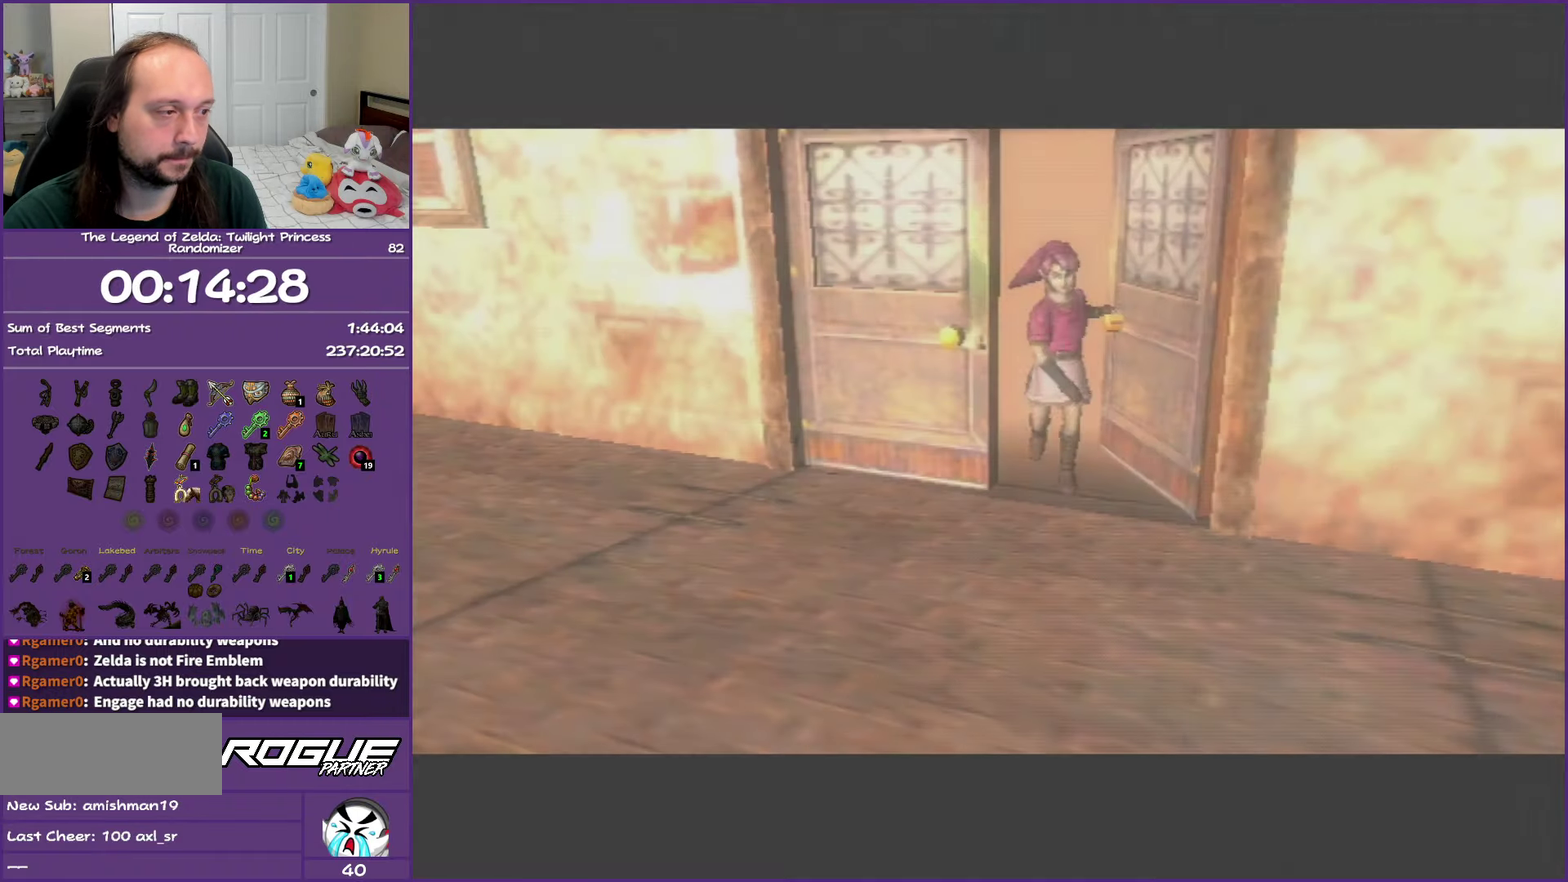
{"buttons": [], "left_stick": "center", "right_stick": "center", "events": []}
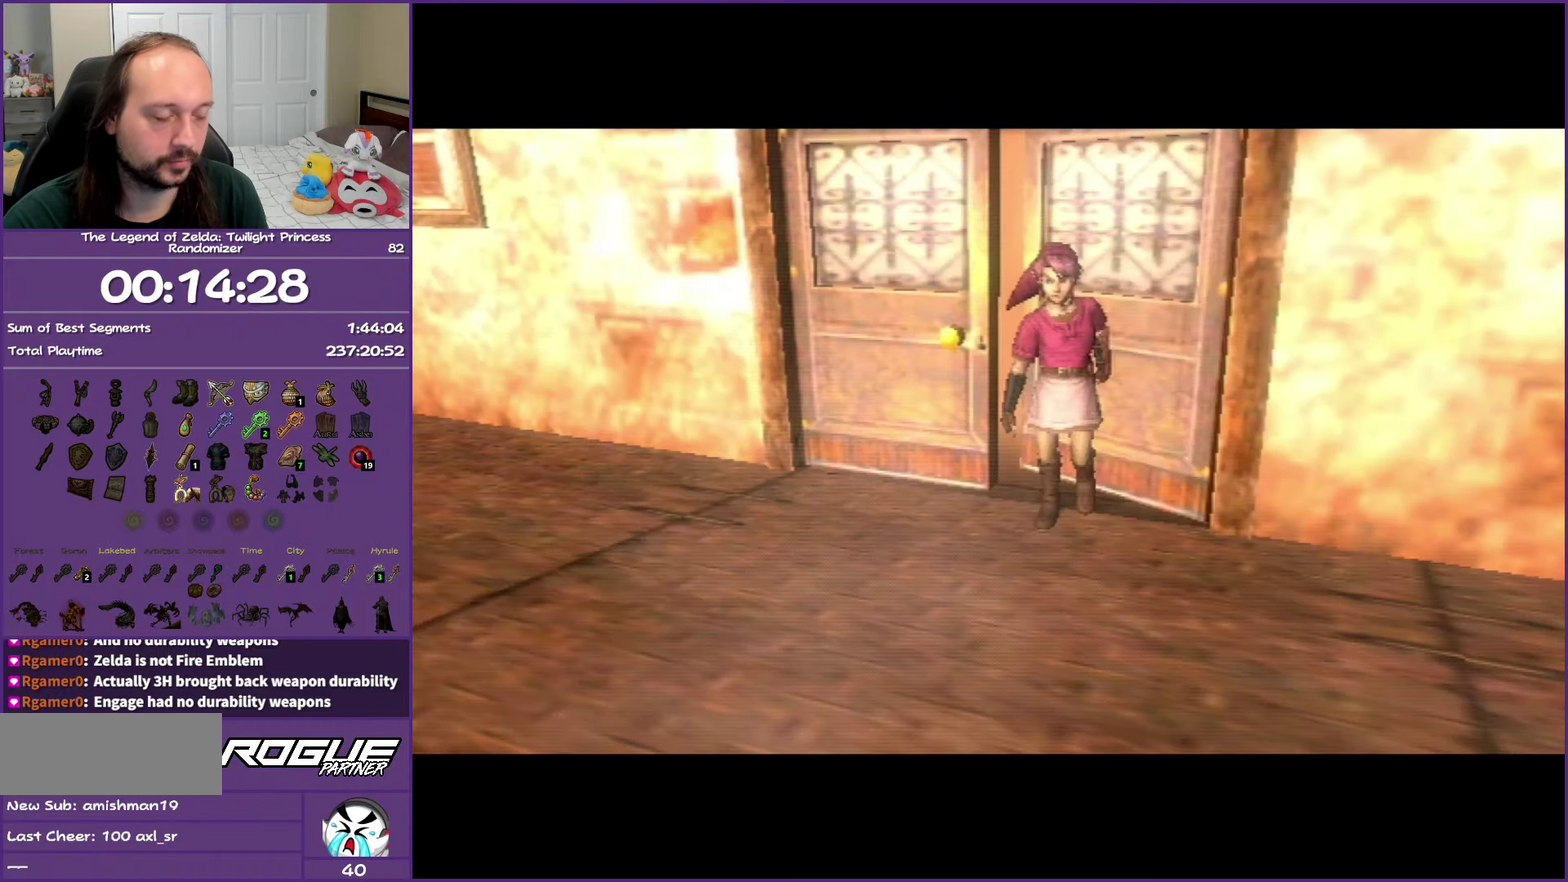
{"buttons": [], "left_stick": "center", "right_stick": "center", "events": []}
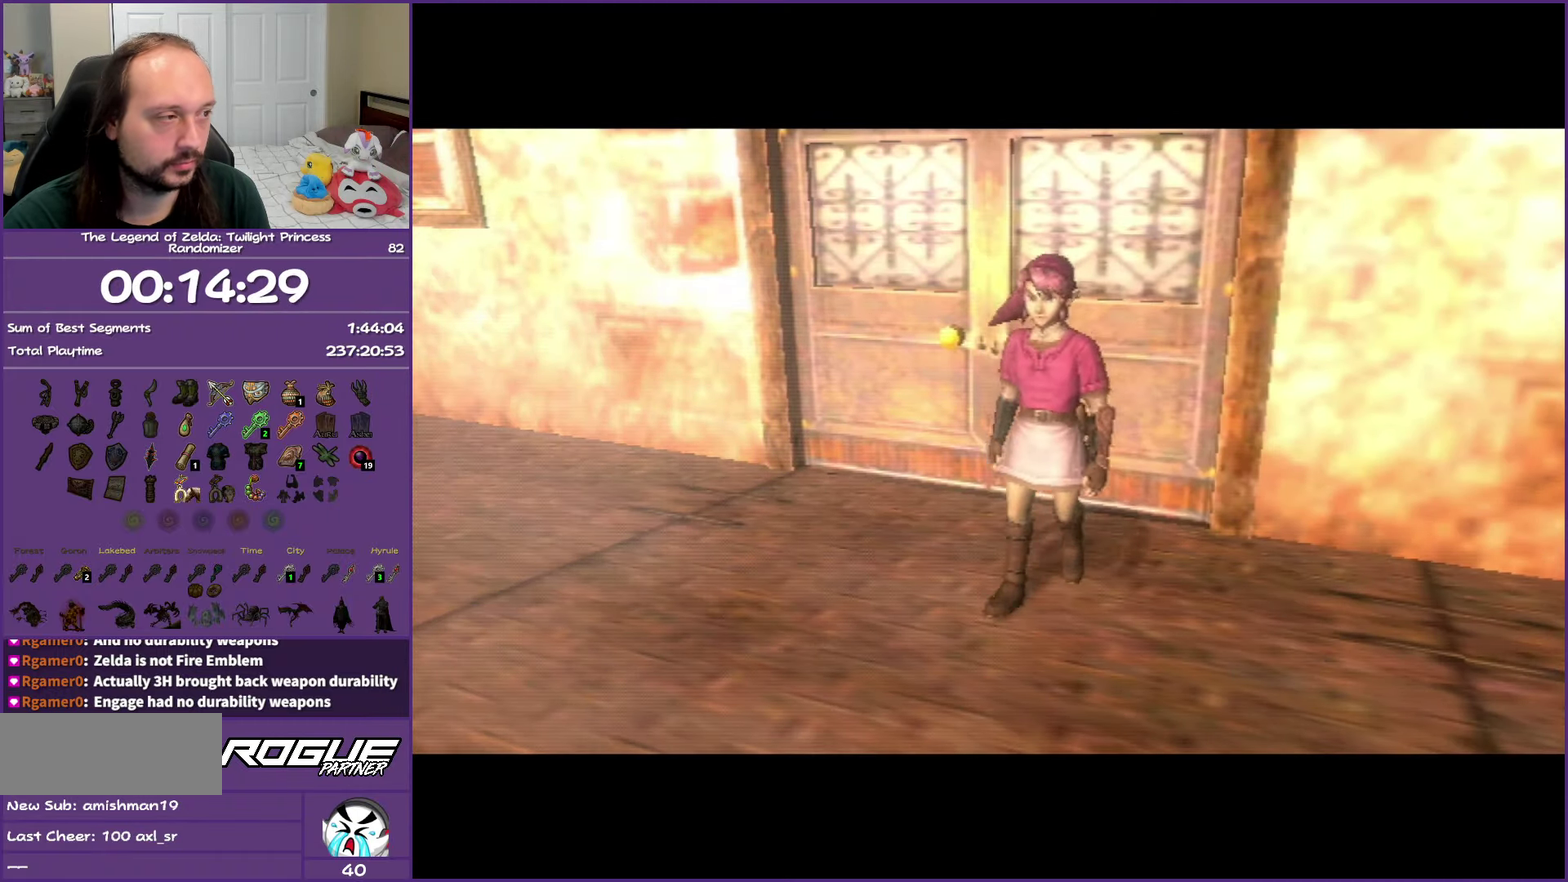
{"buttons": [], "left_stick": "center", "right_stick": "center", "events": []}
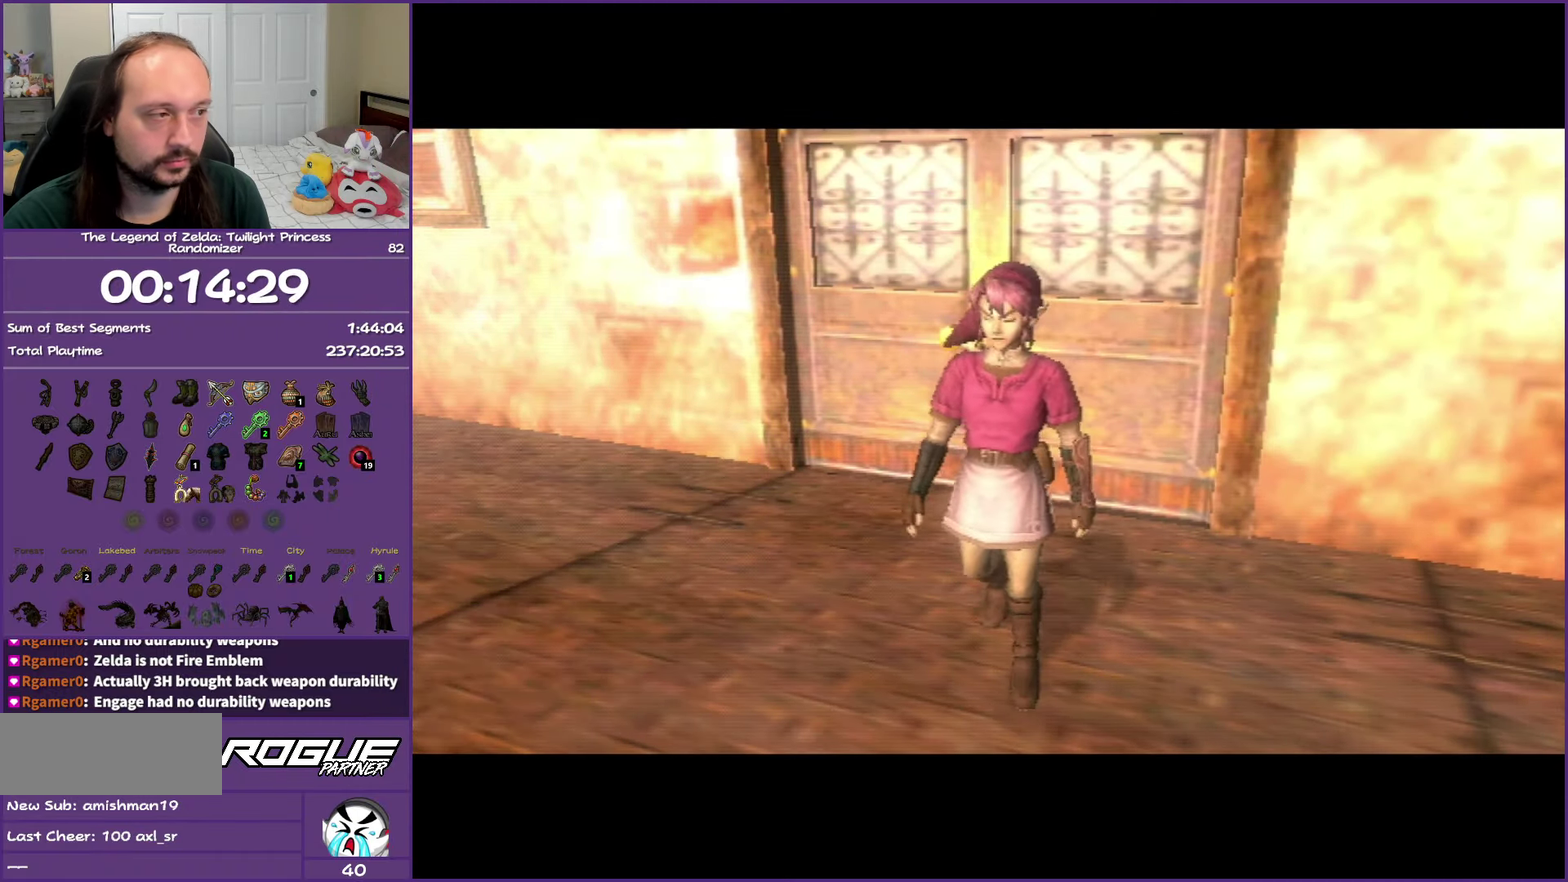
{"buttons": [], "left_stick": "center", "right_stick": "center", "events": []}
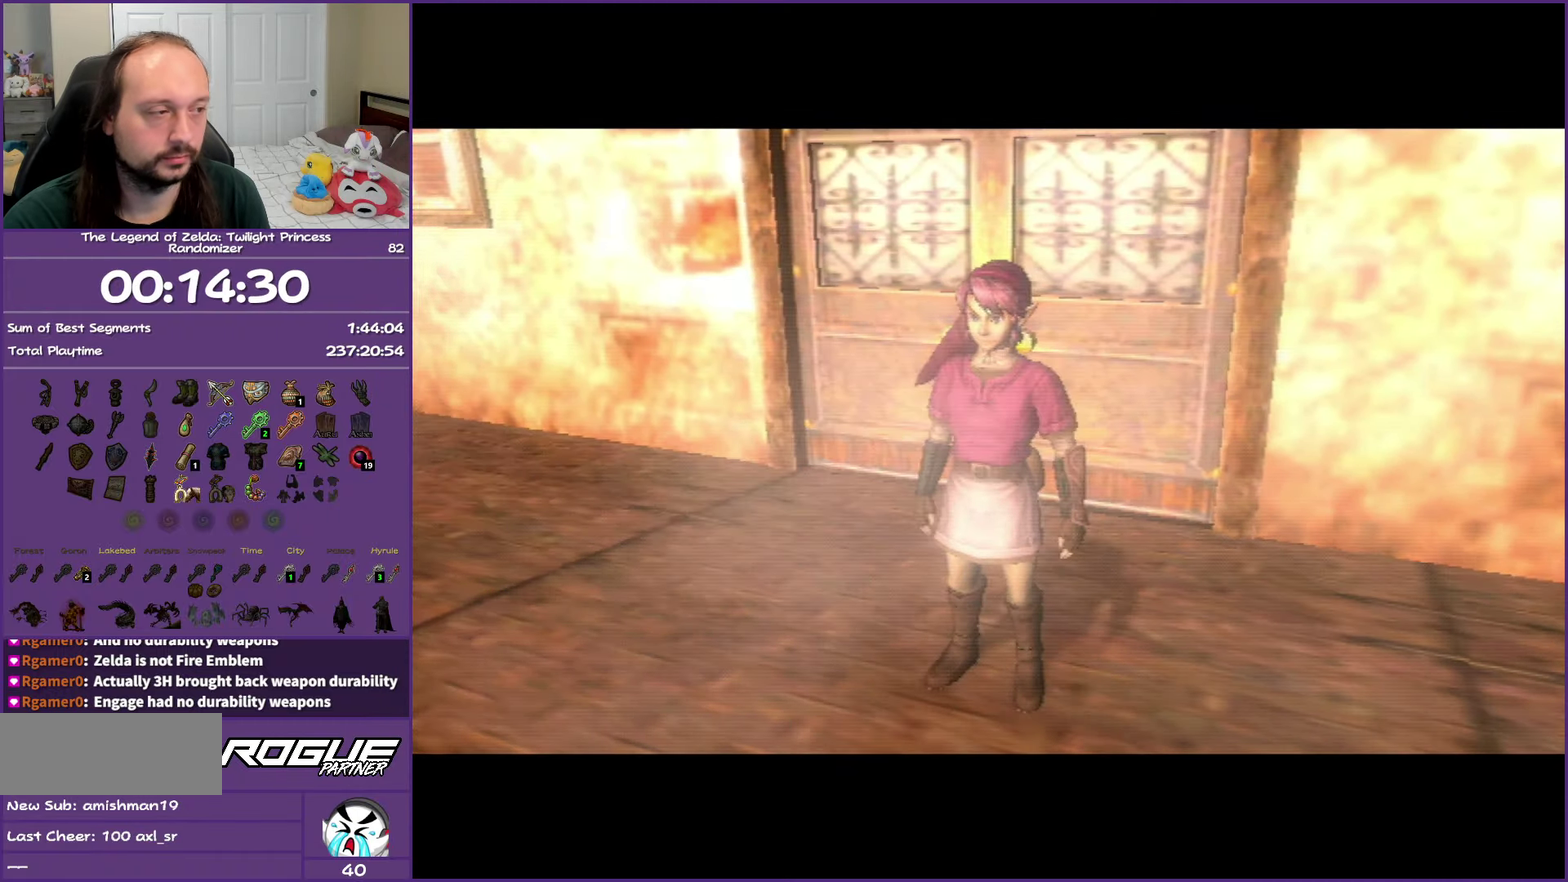
{"buttons": [], "left_stick": "left", "right_stick": "center", "events": [[450, "left_stick", "left"]]}
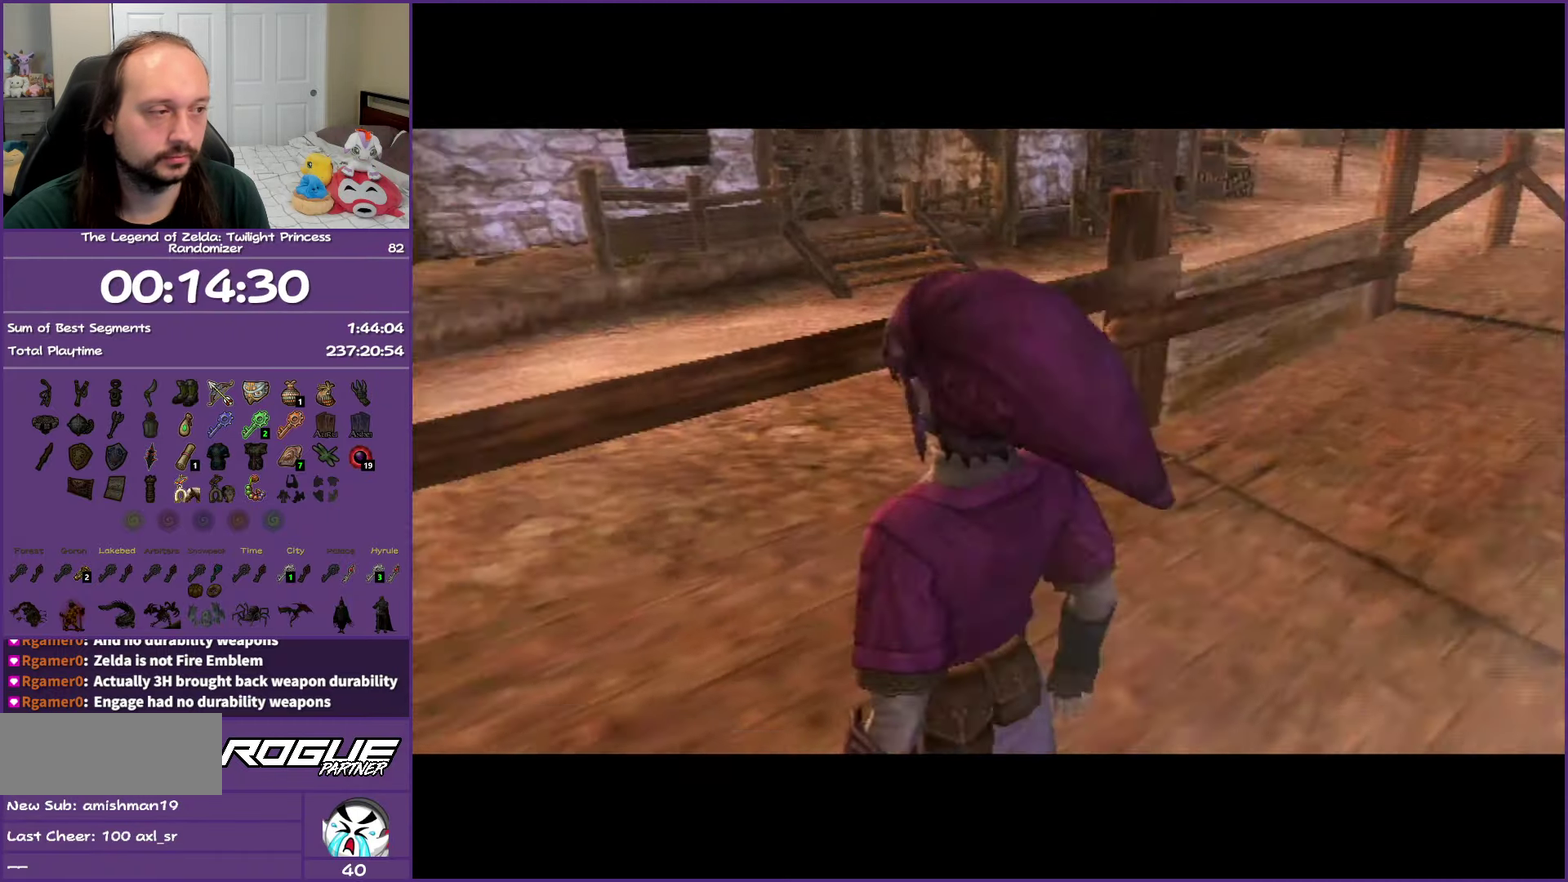
{"buttons": ["A"], "left_stick": "up-left", "right_stick": "center", "events": [[233, "A", "down"], [317, "A", "up"], [367, "left_stick", "up-left"], [400, "A", "down"]]}
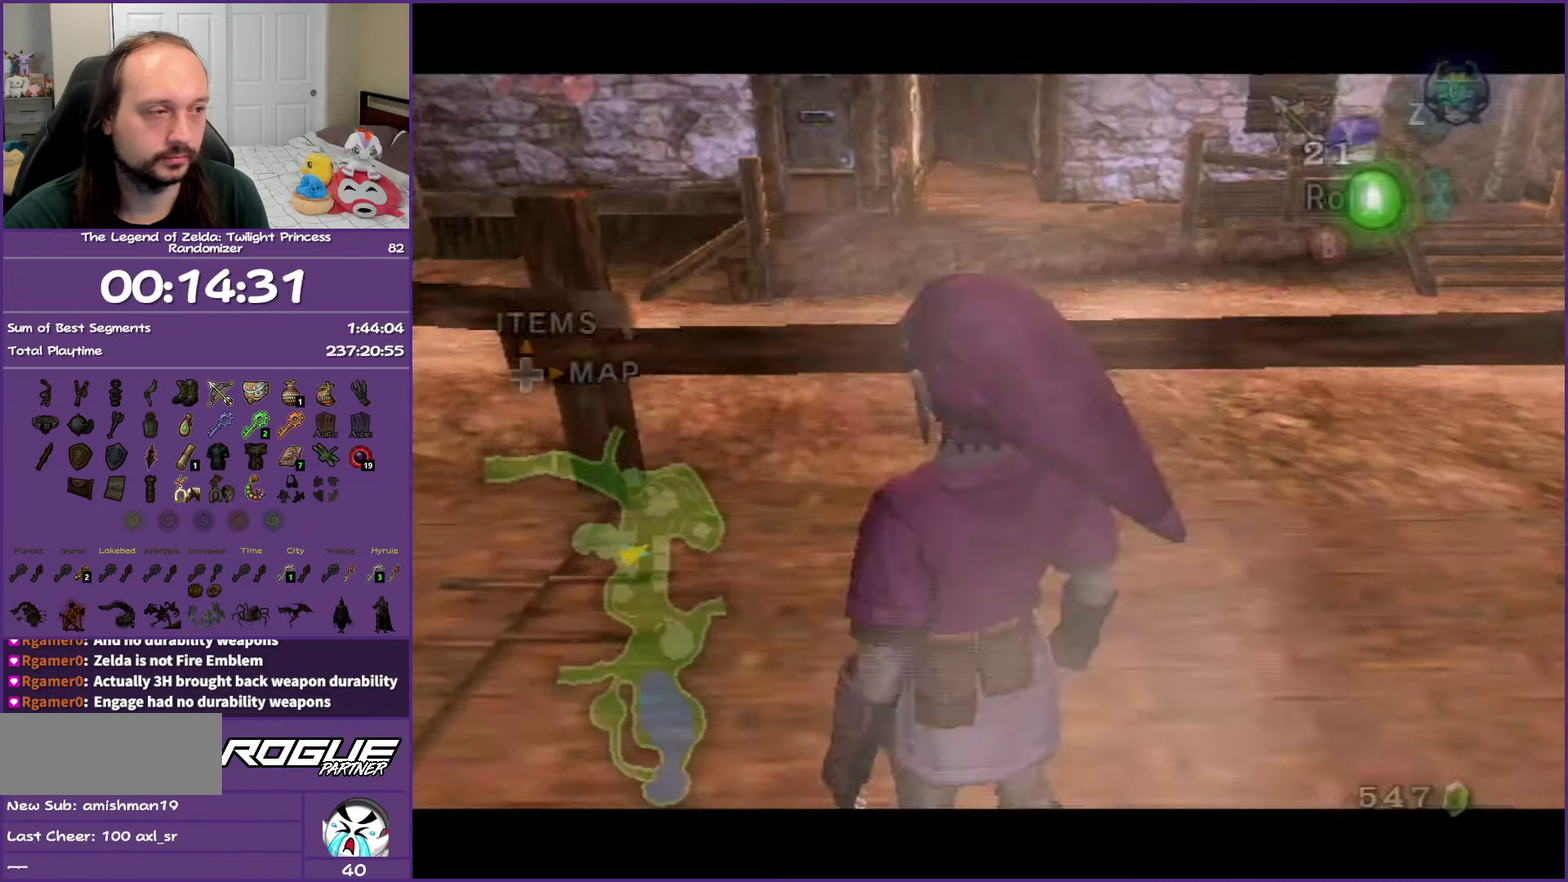
{"buttons": [], "left_stick": "up", "right_stick": "center", "events": [[17, "A", "up"], [100, "A", "down"], [233, "A", "up"], [333, "left_stick", "up"]]}
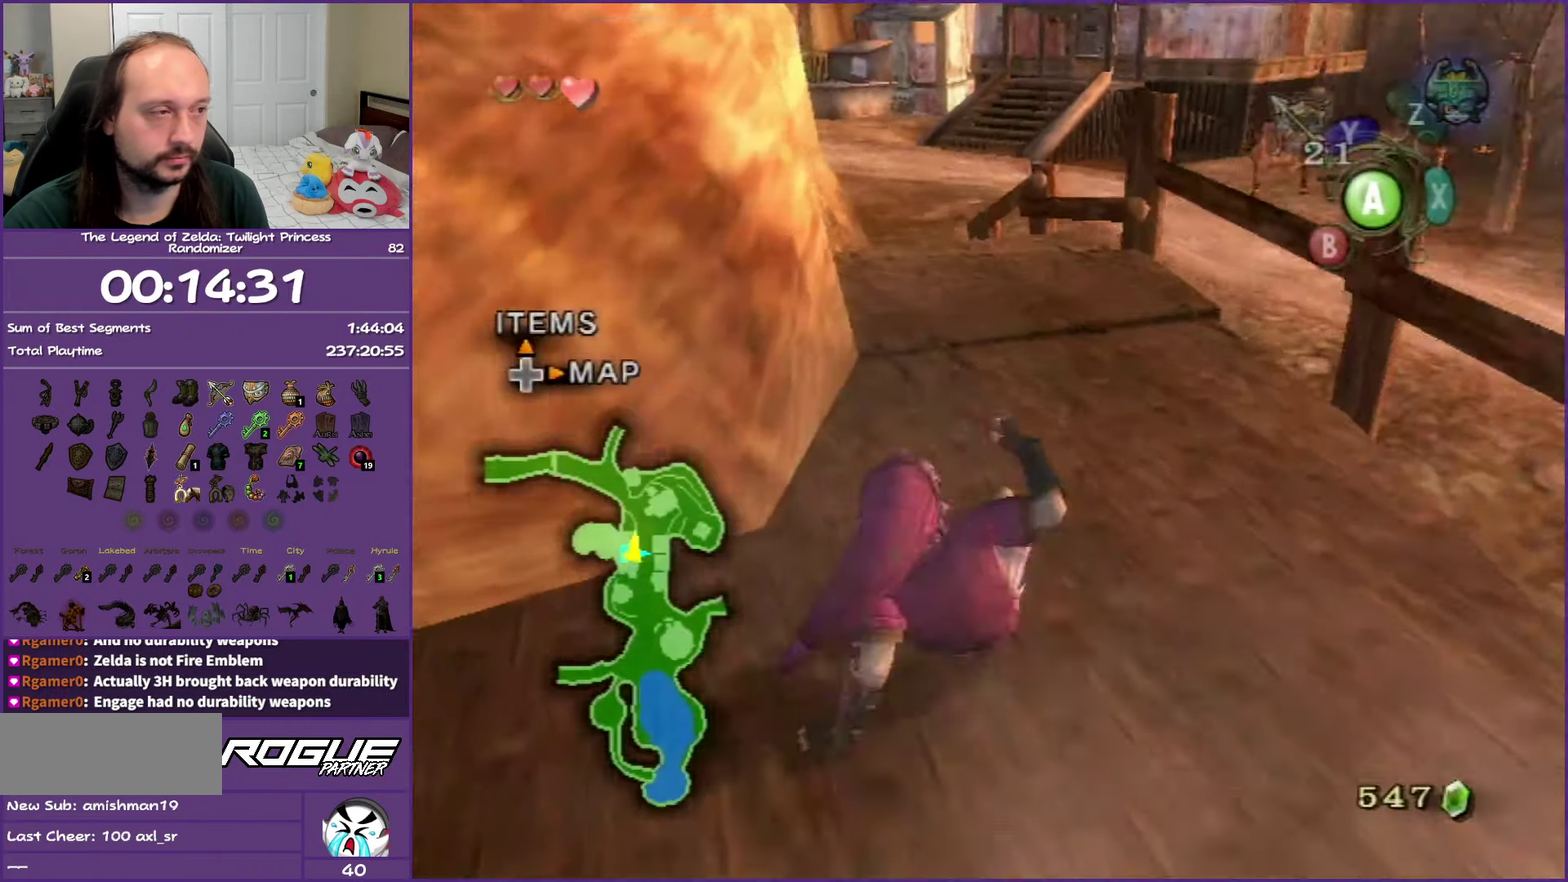
{"buttons": [], "left_stick": "up", "right_stick": "center", "events": [[83, "A", "down"], [200, "A", "up"], [317, "A", "down"], [417, "A", "up"]]}
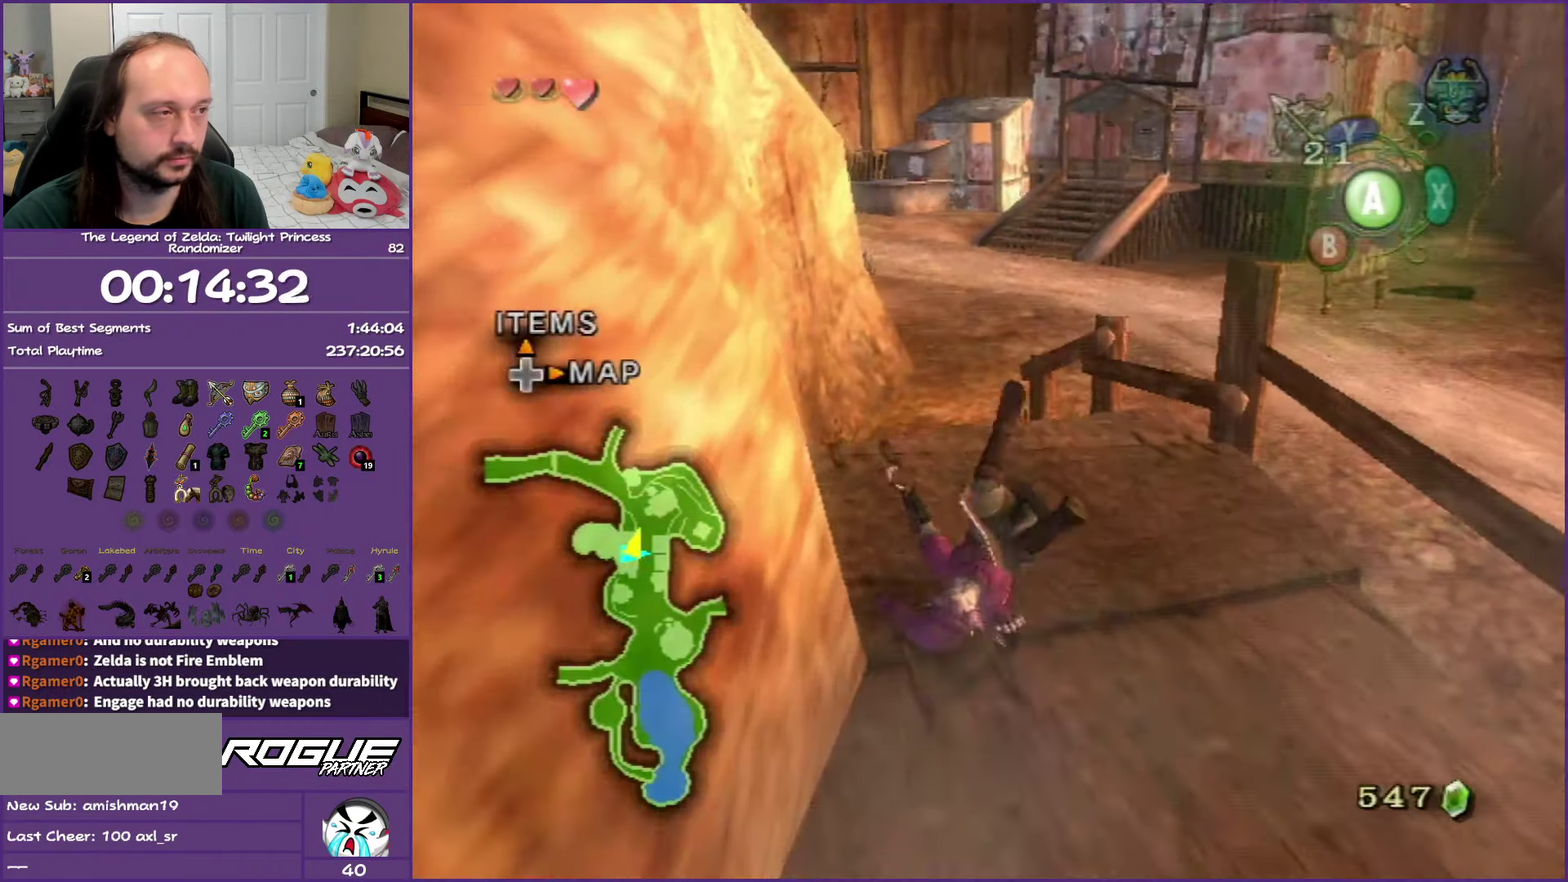
{"buttons": [], "left_stick": "up", "right_stick": "center", "events": [[317, "A", "down"], [400, "A", "up"]]}
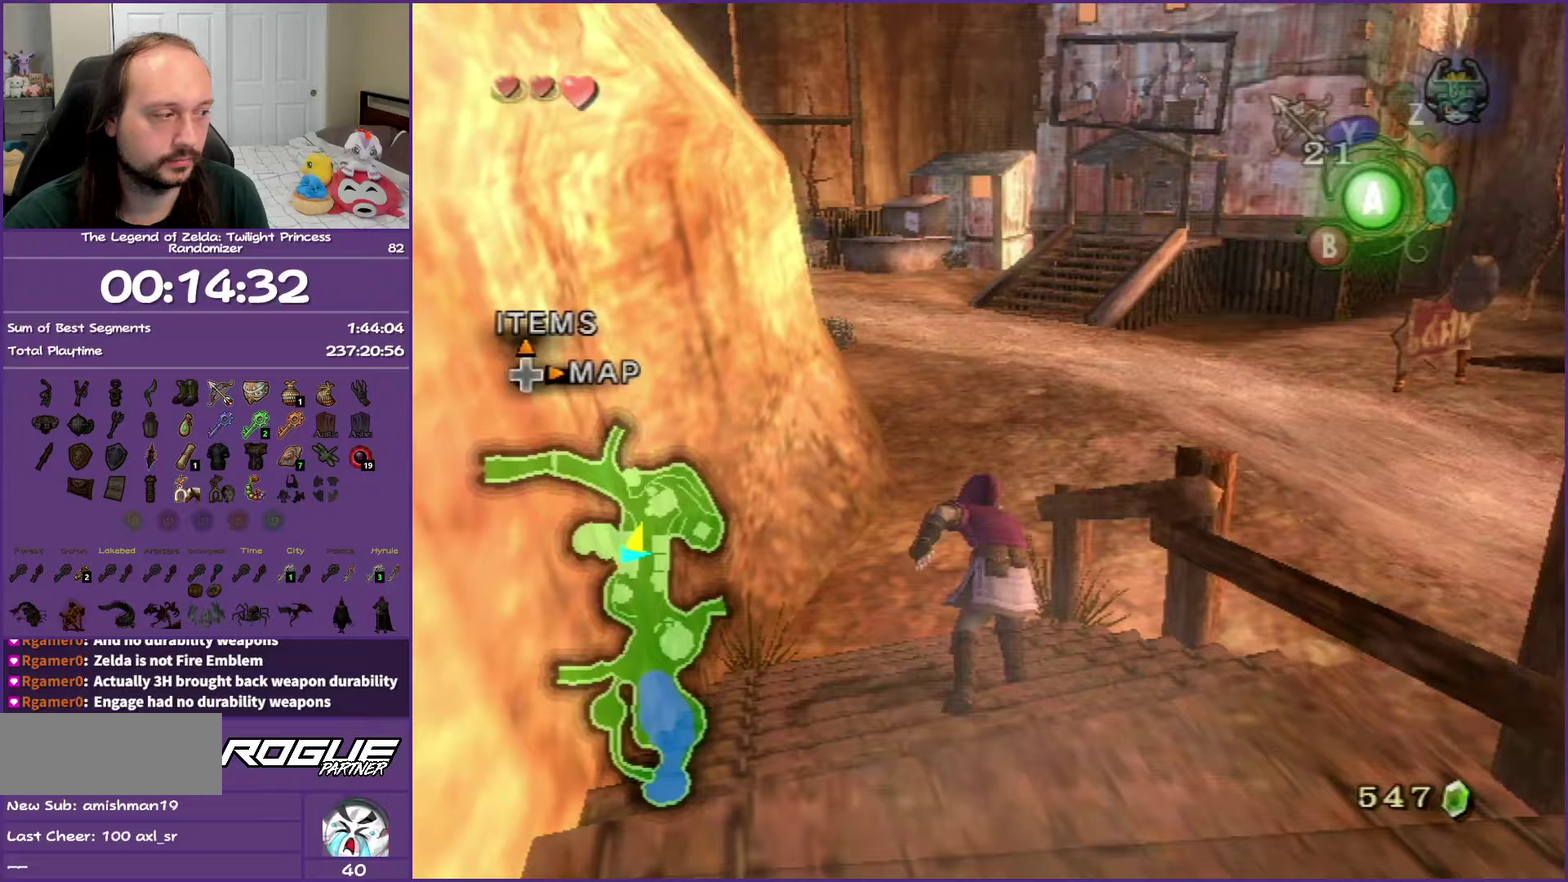
{"buttons": ["A"], "left_stick": "up", "right_stick": "center", "events": [[17, "A", "down"], [133, "A", "up"], [467, "A", "down"]]}
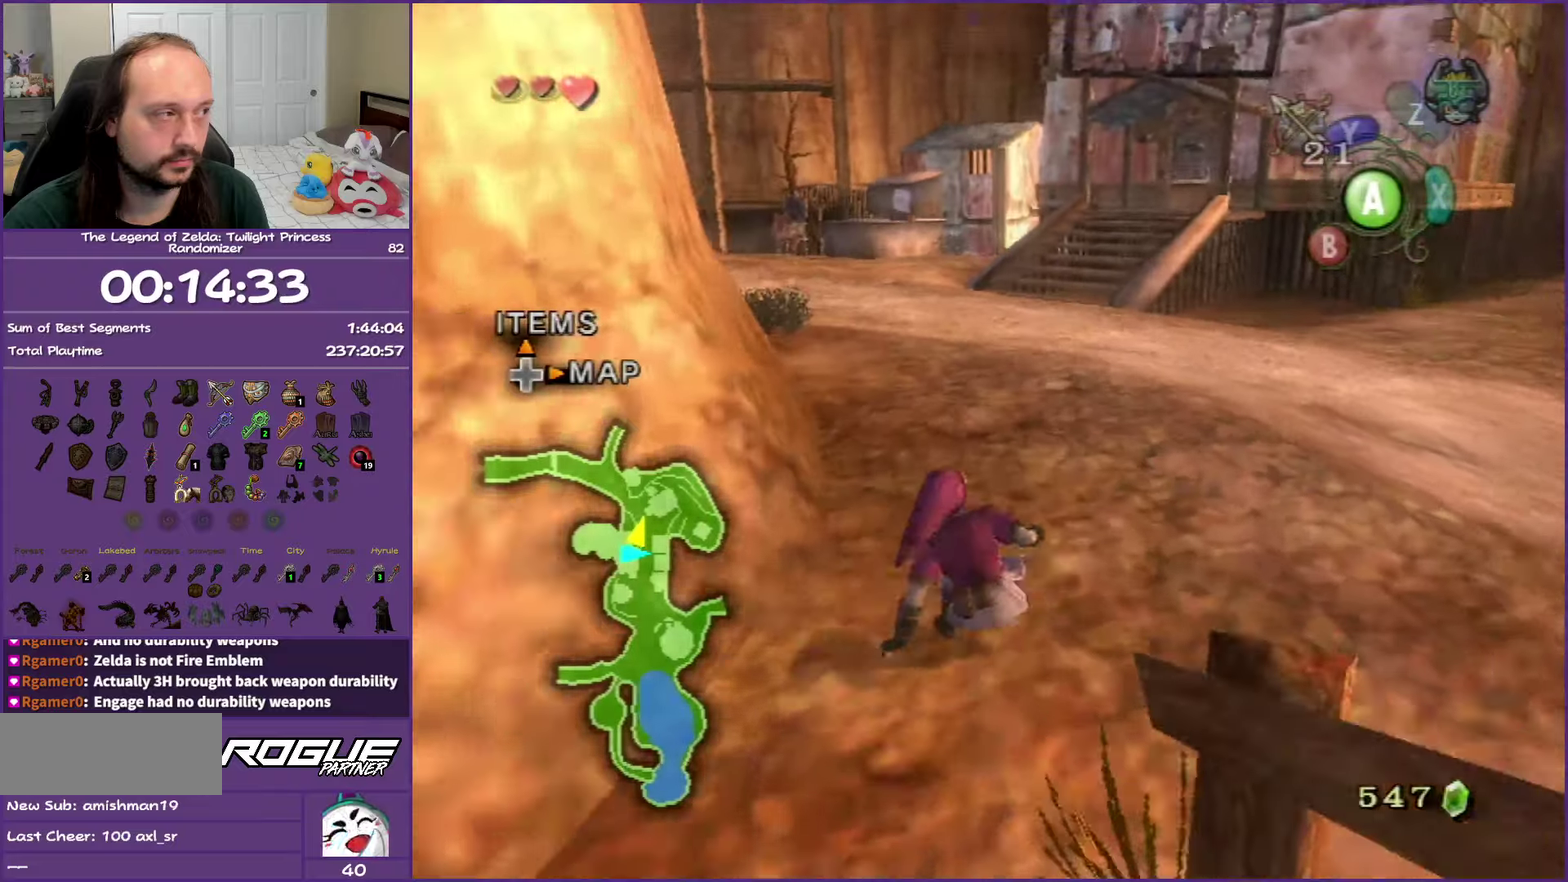
{"buttons": [], "left_stick": "up", "right_stick": "center", "events": [[100, "A", "up"], [167, "A", "down"], [300, "A", "up"]]}
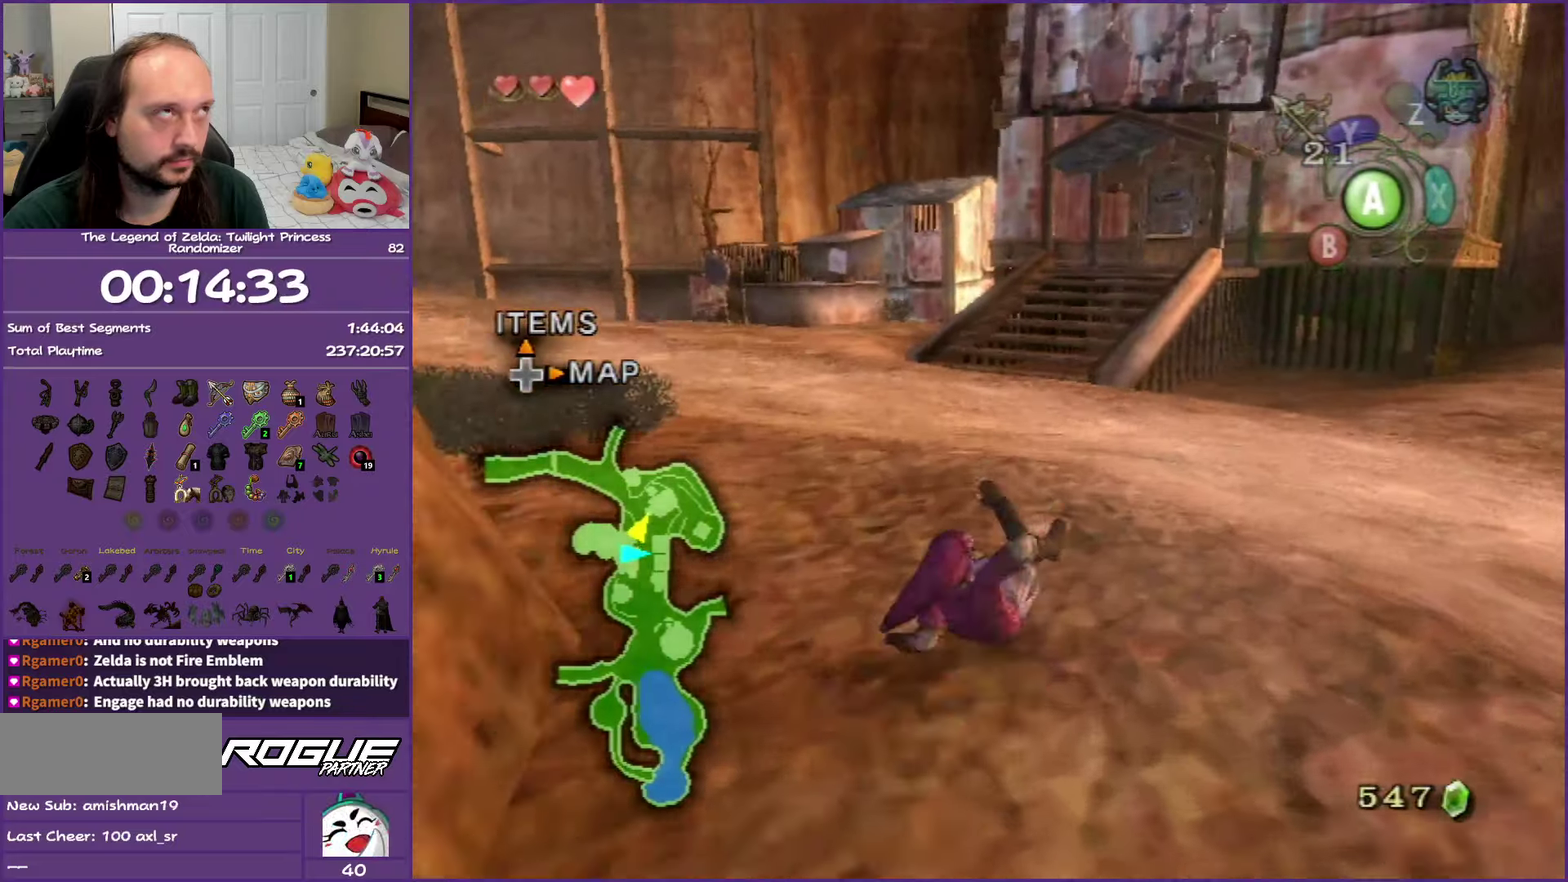
{"buttons": [], "left_stick": "up", "right_stick": "center", "events": [[133, "A", "down"], [267, "A", "up"], [317, "A", "down"], [467, "A", "up"]]}
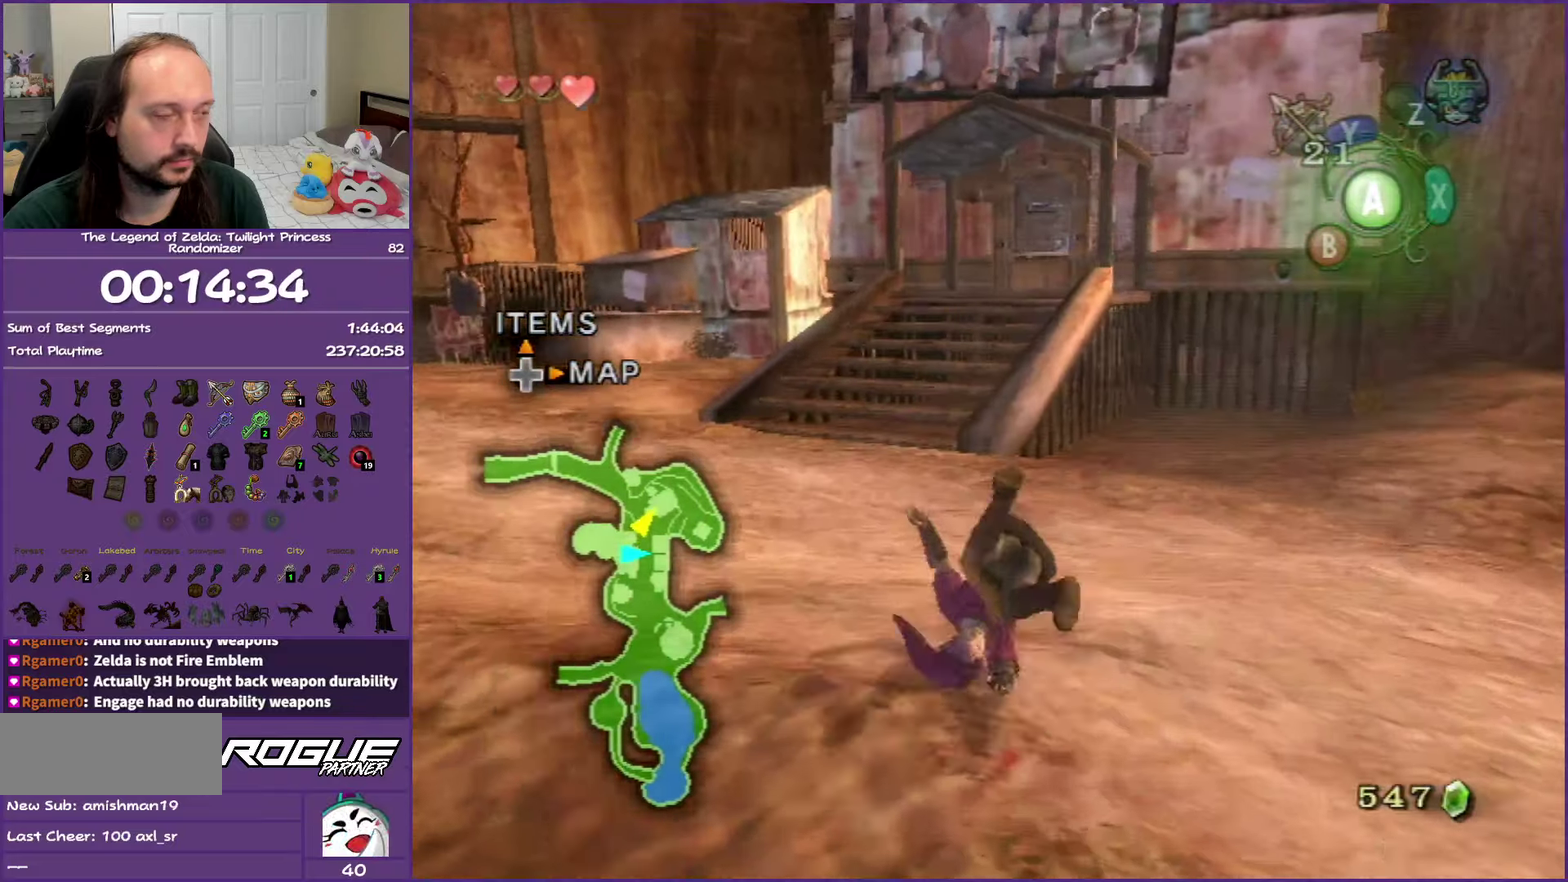
{"buttons": [], "left_stick": "up", "right_stick": "center", "events": [[250, "left_stick", "up-left"], [417, "A", "down"], [433, "left_stick", "up"], [483, "A", "up"]]}
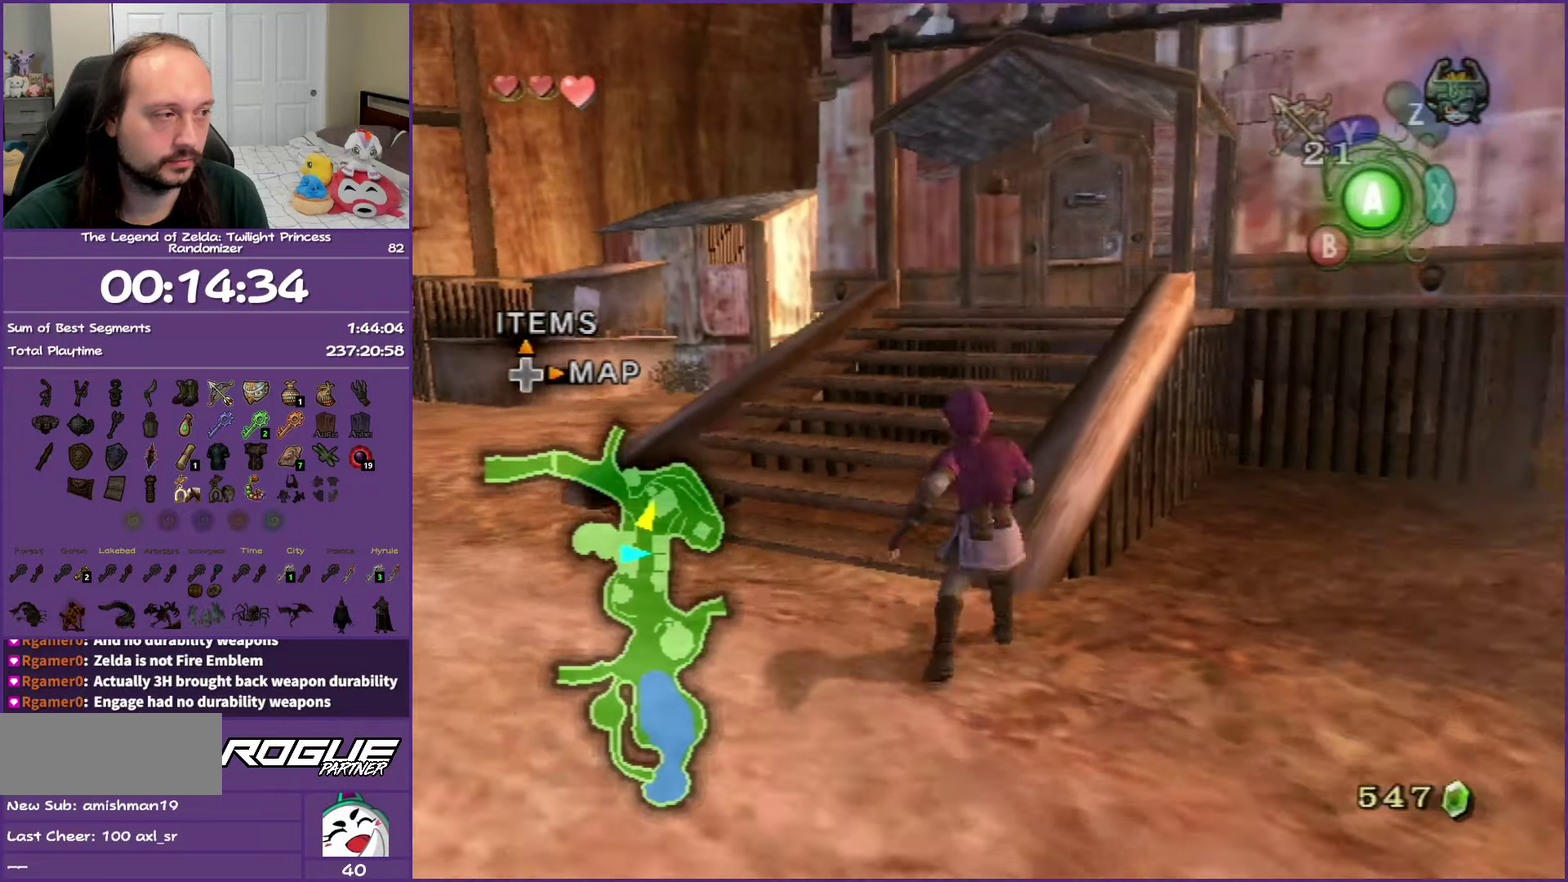
{"buttons": [], "left_stick": "up", "right_stick": "center", "events": [[67, "A", "down"], [300, "A", "up"]]}
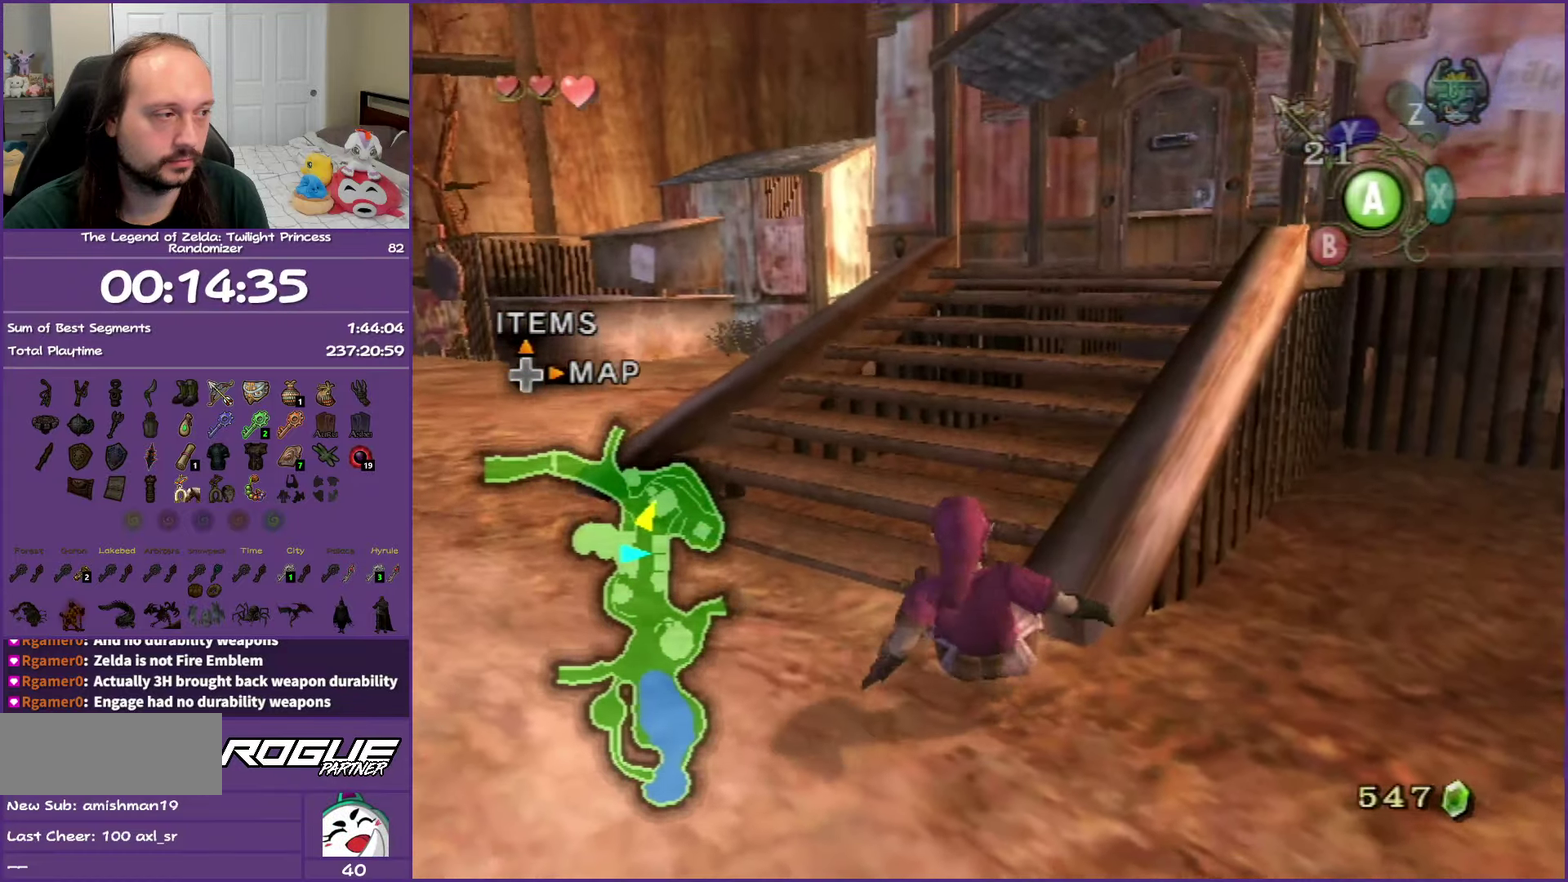
{"buttons": [], "left_stick": "up", "right_stick": "center", "events": []}
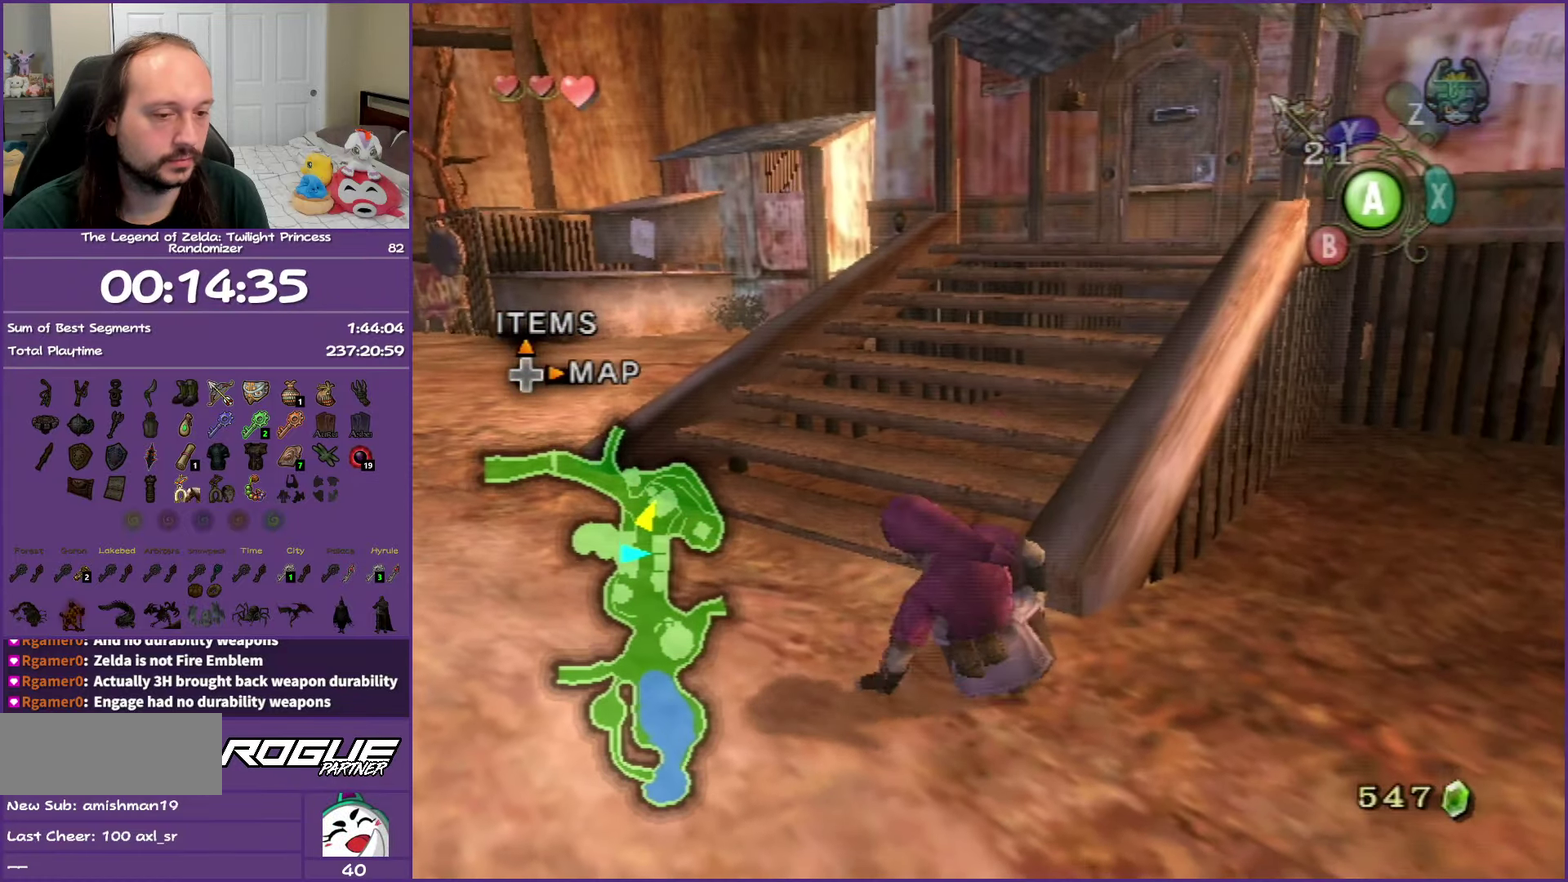
{"buttons": [], "left_stick": "up", "right_stick": "center", "events": []}
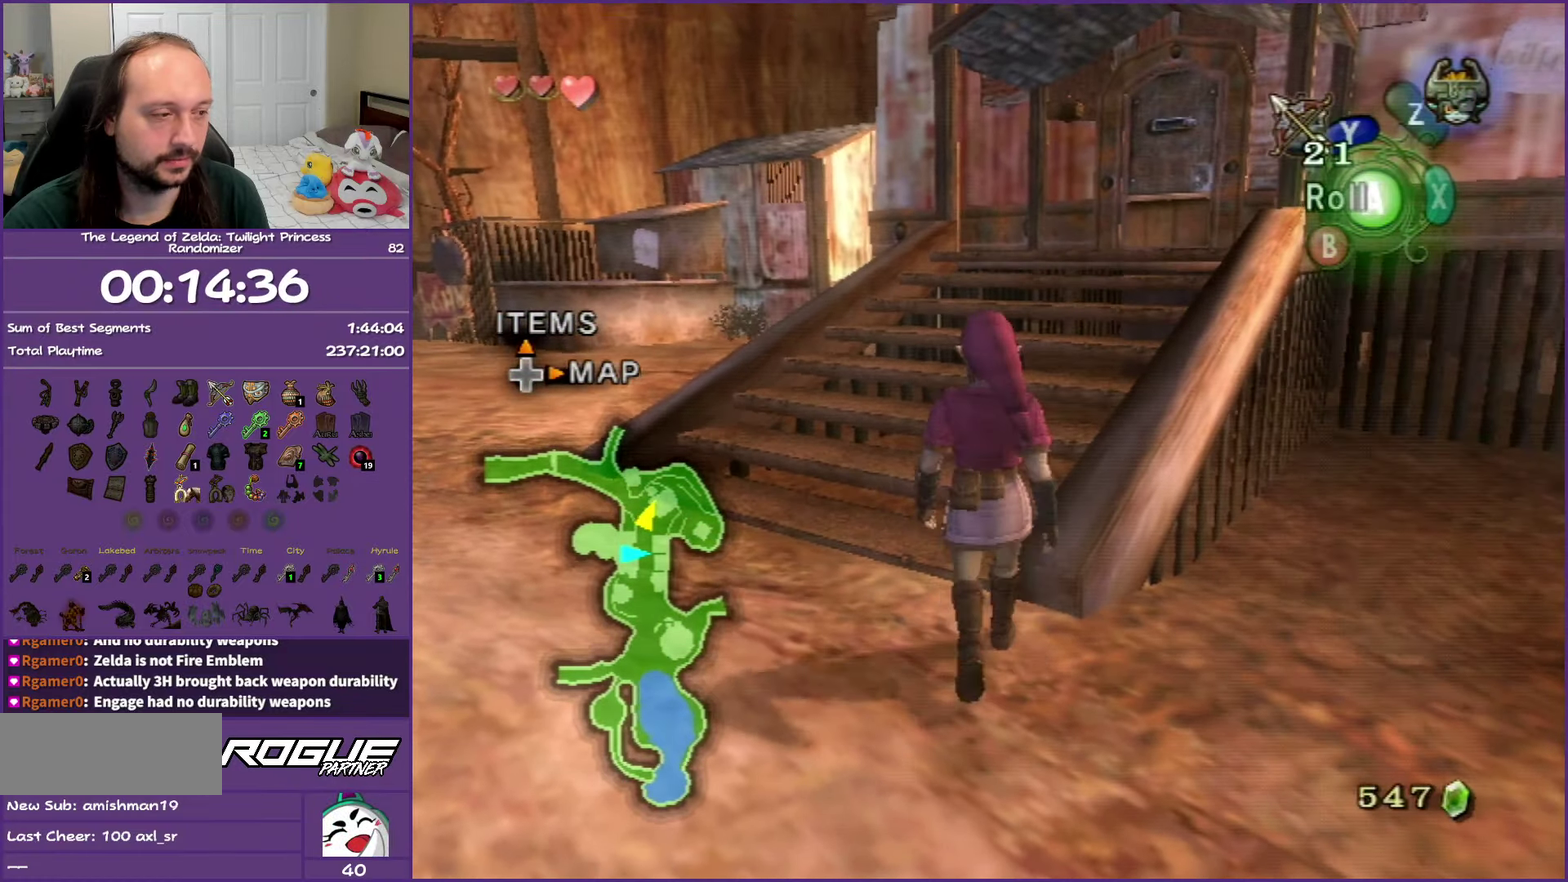
{"buttons": ["A"], "left_stick": "up-right", "right_stick": "center", "events": [[367, "A", "down"], [367, "left_stick", "up-right"]]}
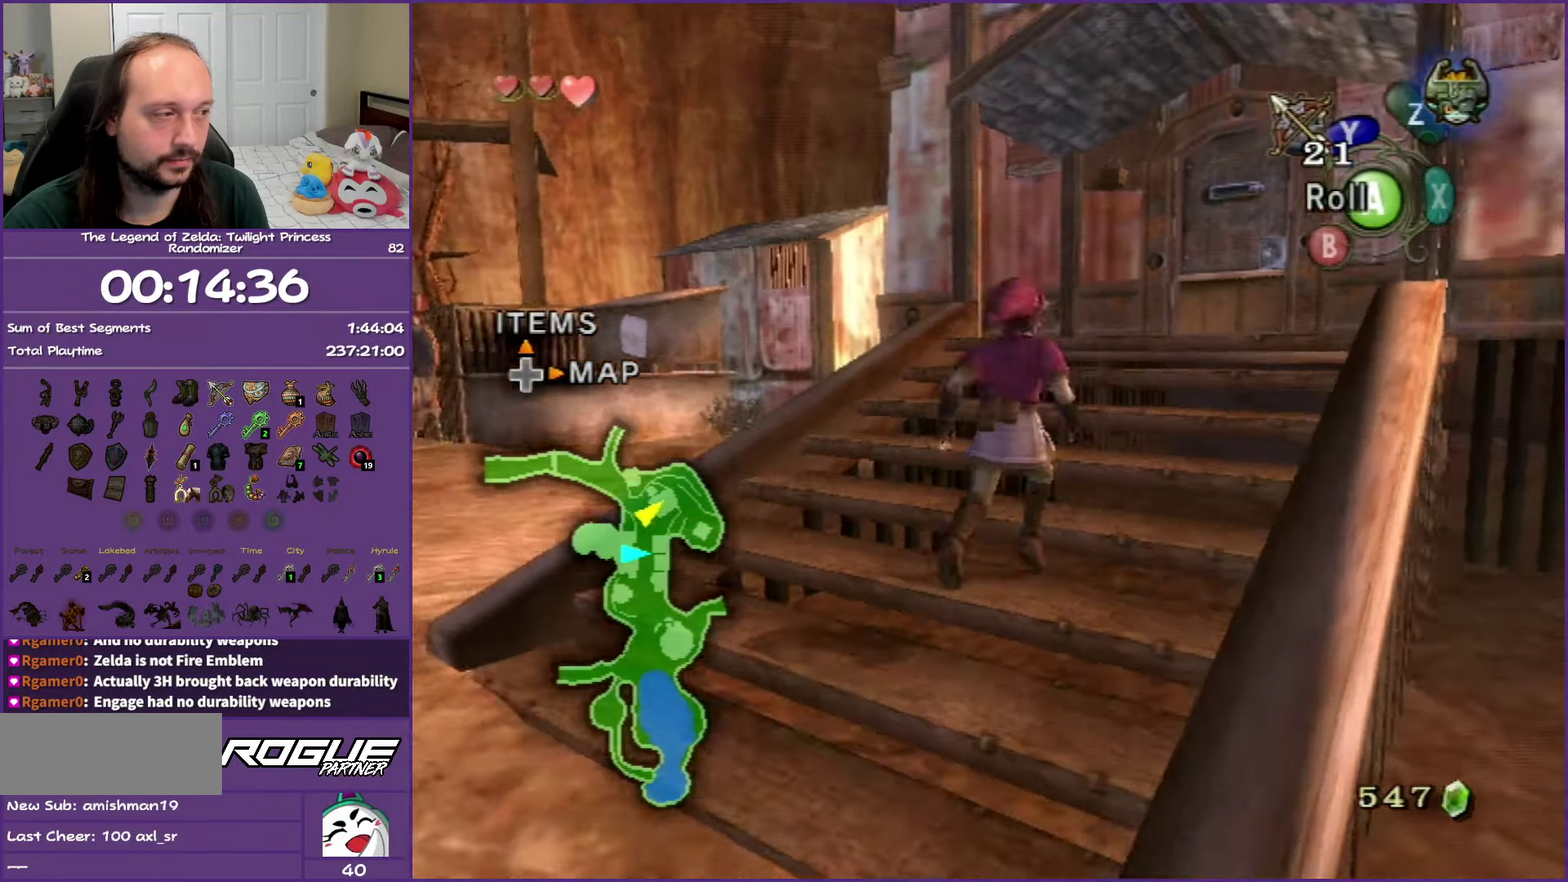
{"buttons": [], "left_stick": "up", "right_stick": "center", "events": [[17, "A", "up"], [167, "left_stick", "up"]]}
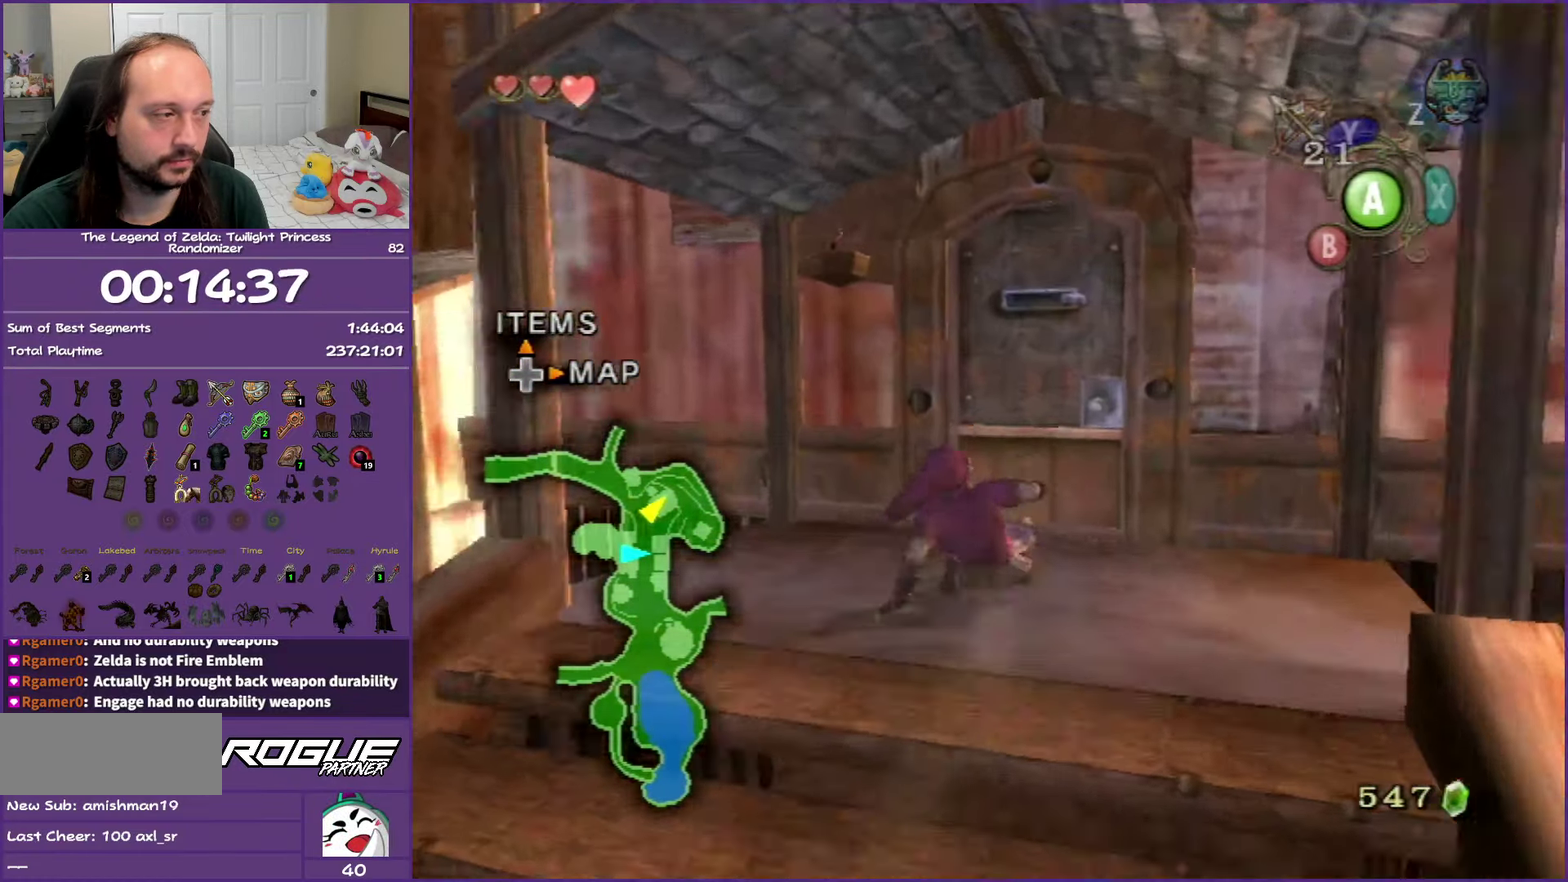
{"buttons": [], "left_stick": "up", "right_stick": "center", "events": [[167, "A", "down"], [267, "A", "up"], [333, "A", "down"], [450, "A", "up"]]}
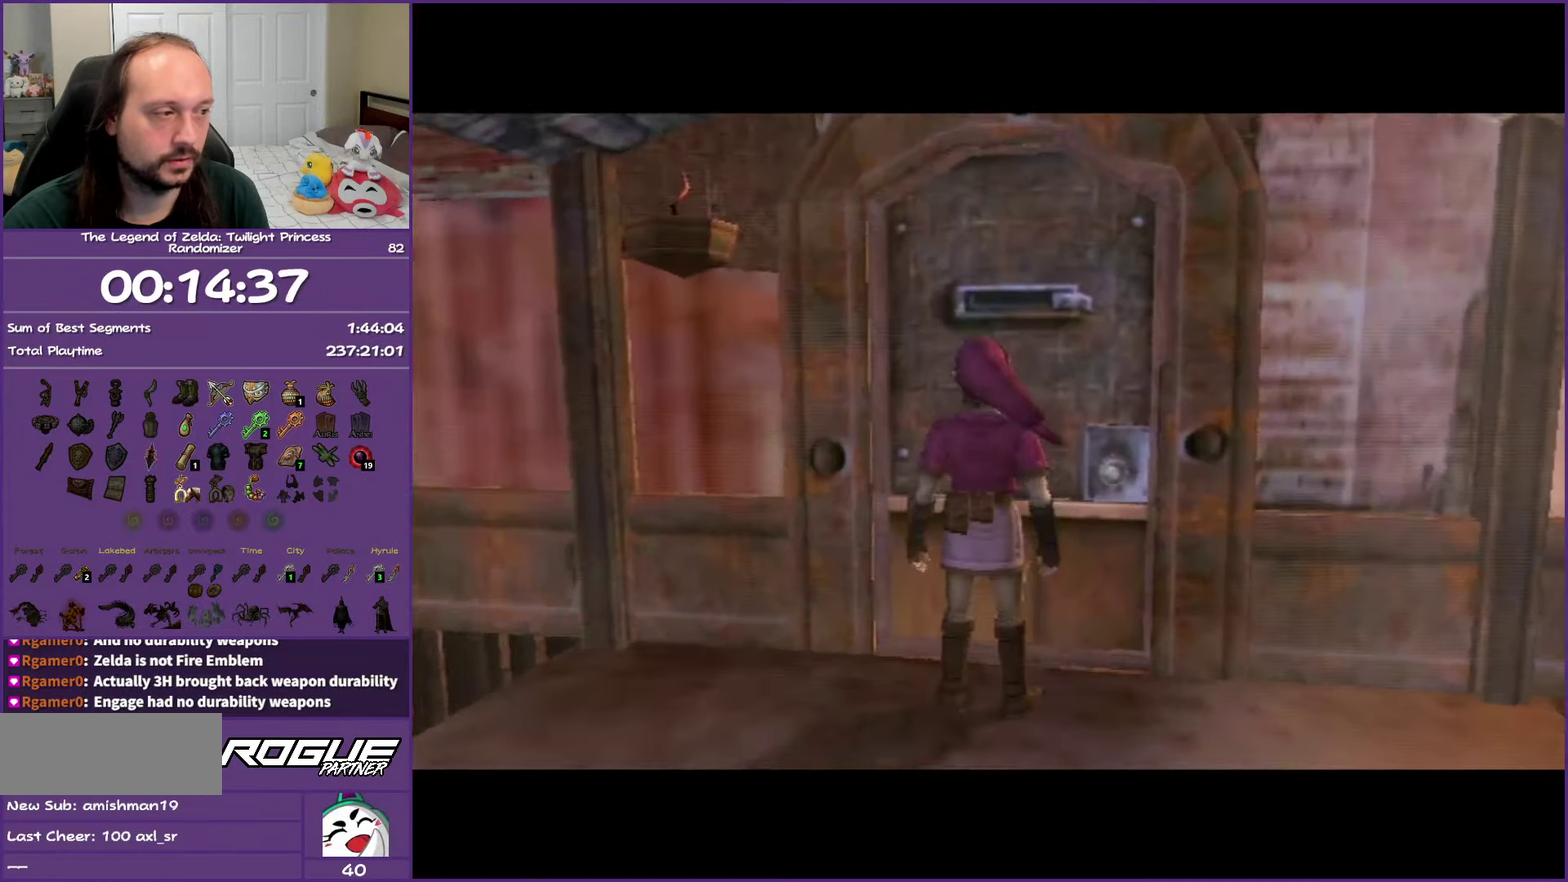
{"buttons": ["A"], "left_stick": "up", "right_stick": "center", "events": [[33, "A", "down"], [200, "A", "up"], [267, "A", "down"]]}